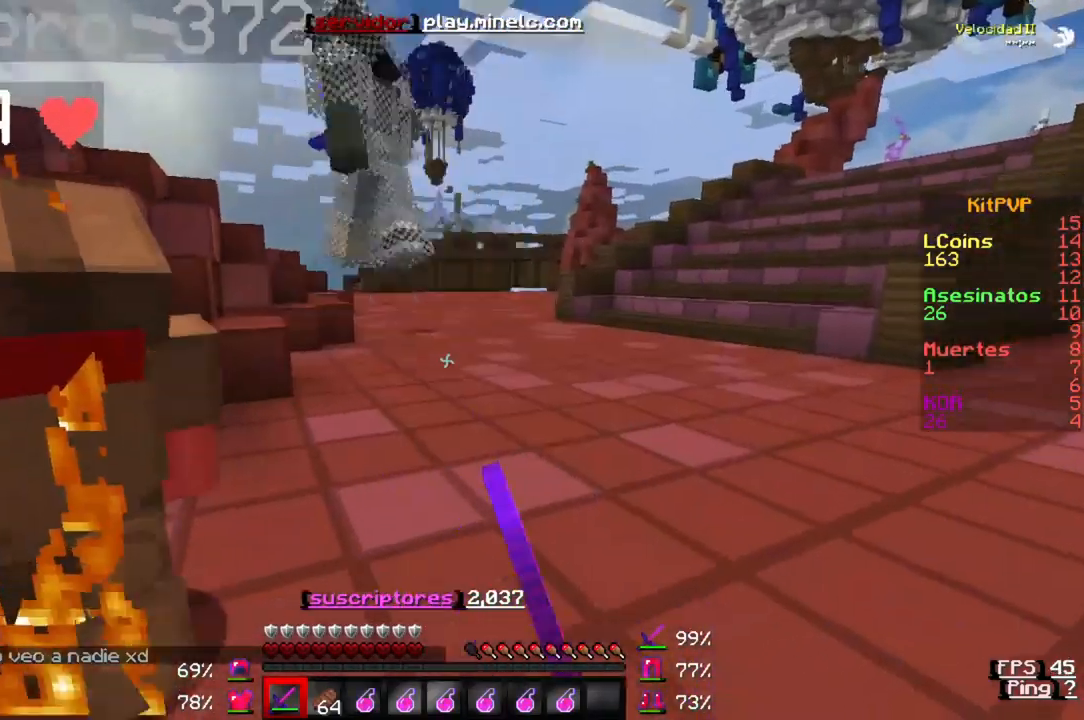
Gameplay with keyboard; each line is a JSON object with the keys held at the frame after it. "events" lists presses ("down") and releases ("up") of "a", "d", "s" and "w" between this image and that frame as [ms after this image, input, new state], when the widget could be followed in between. No other keys are recorded. Mouse input is not recorded.
{"keys": ["w"], "events": [[17, "s", "down"], [350, "s", "up"], [350, "w", "down"]]}
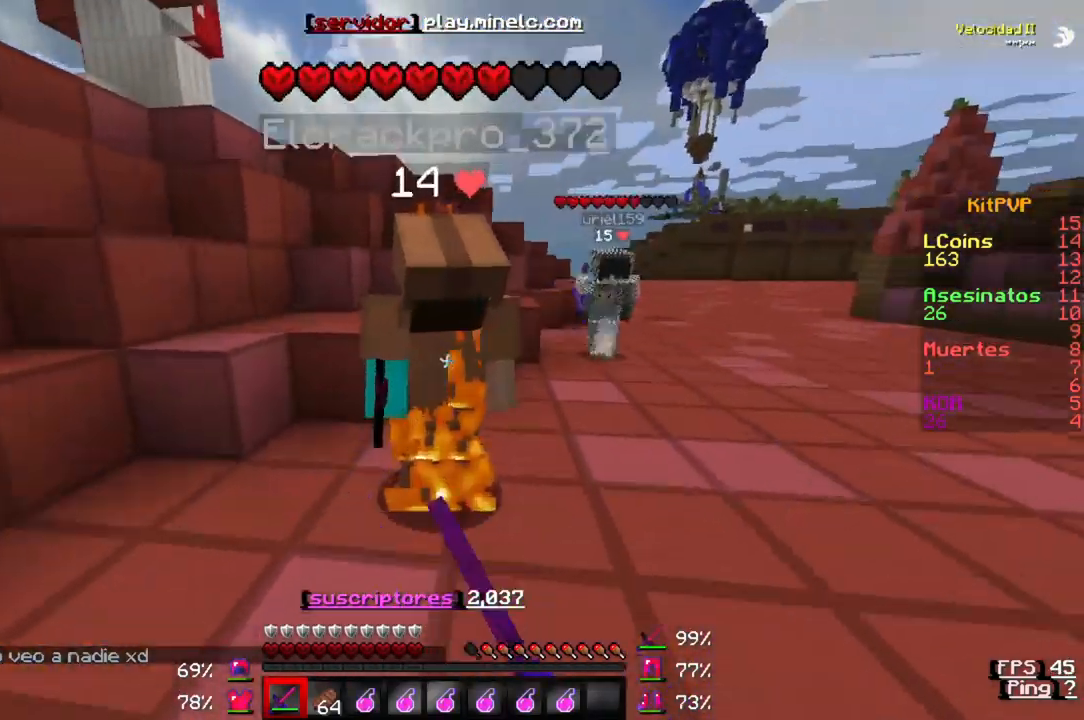
{"keys": [], "events": [[217, "w", "up"]]}
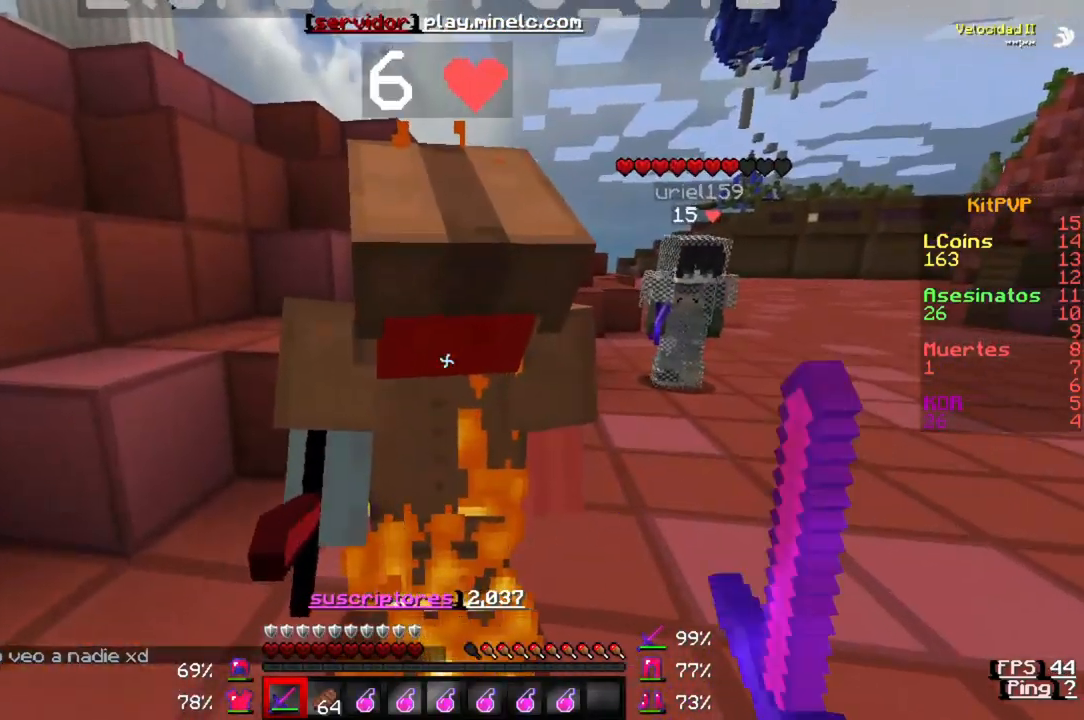
{"keys": [], "events": []}
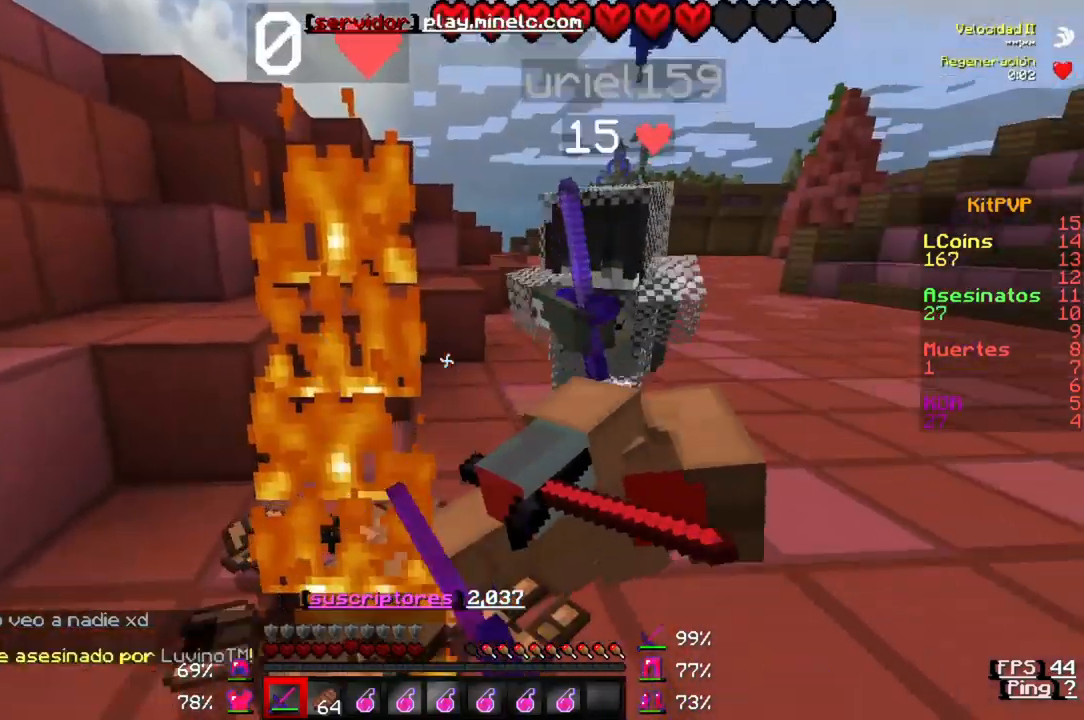
{"keys": [], "events": [[50, "w", "down"], [350, "w", "up"]]}
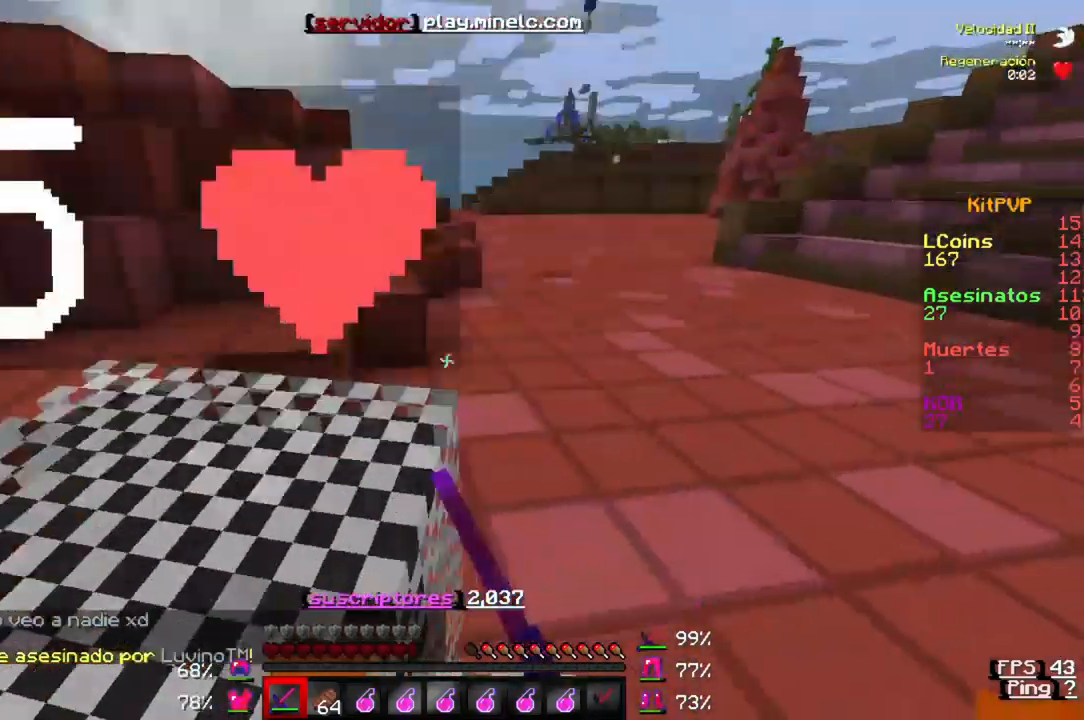
{"keys": [], "events": []}
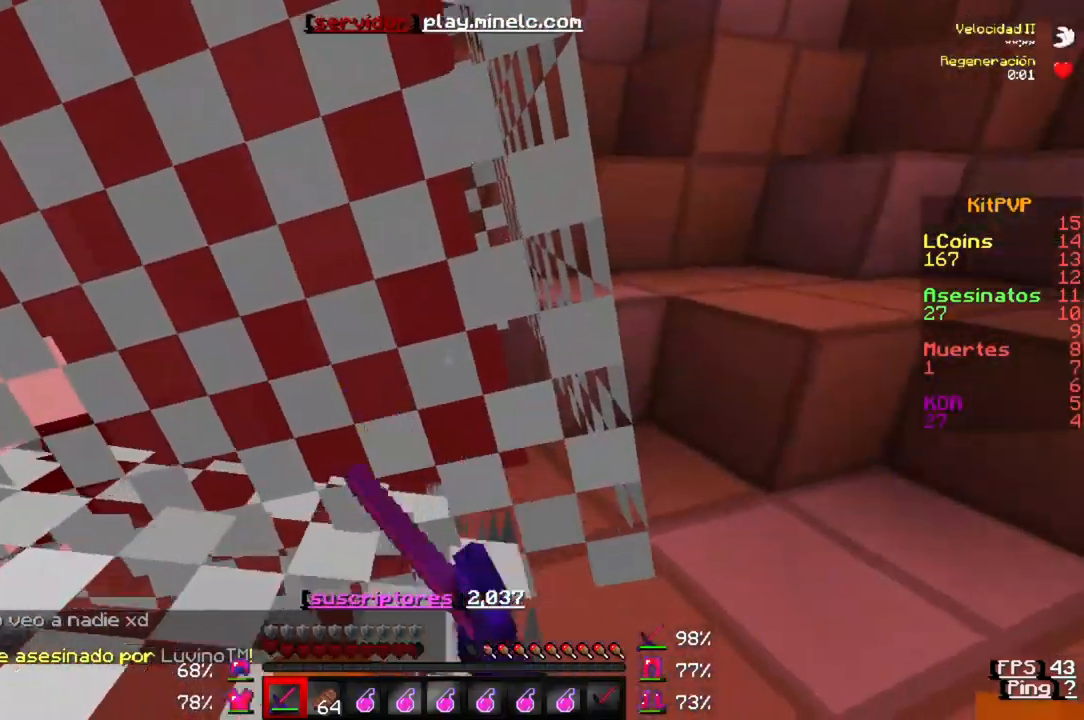
{"keys": [], "events": []}
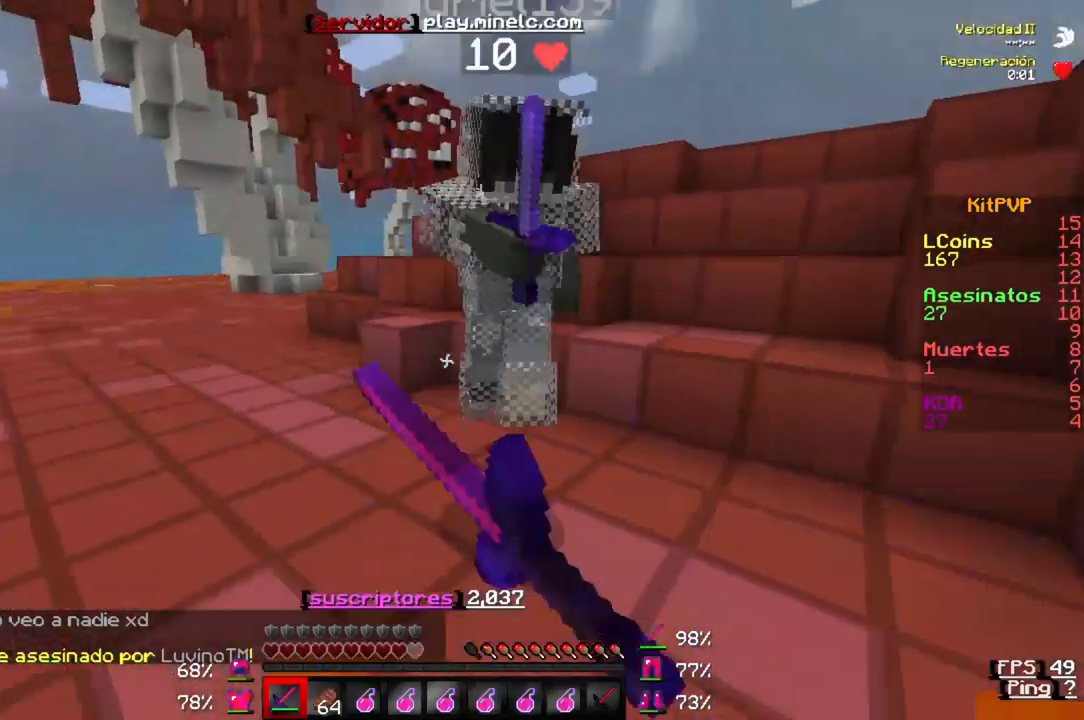
{"keys": [], "events": [[17, "w", "down"], [417, "w", "up"]]}
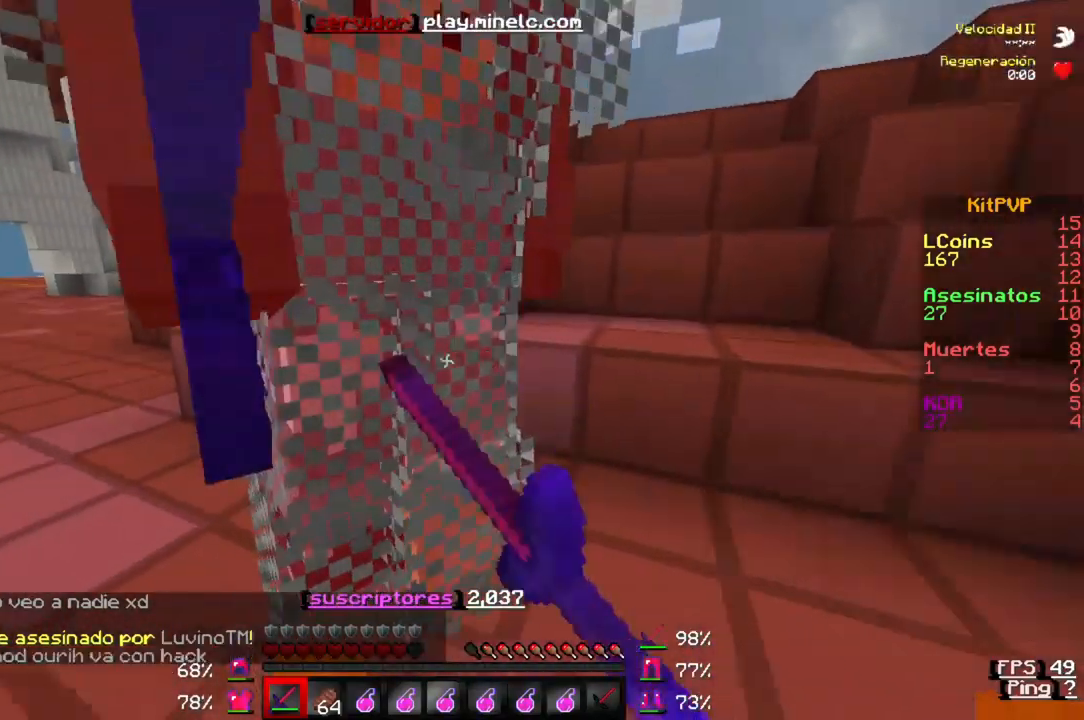
{"keys": ["s"], "events": [[383, "s", "down"]]}
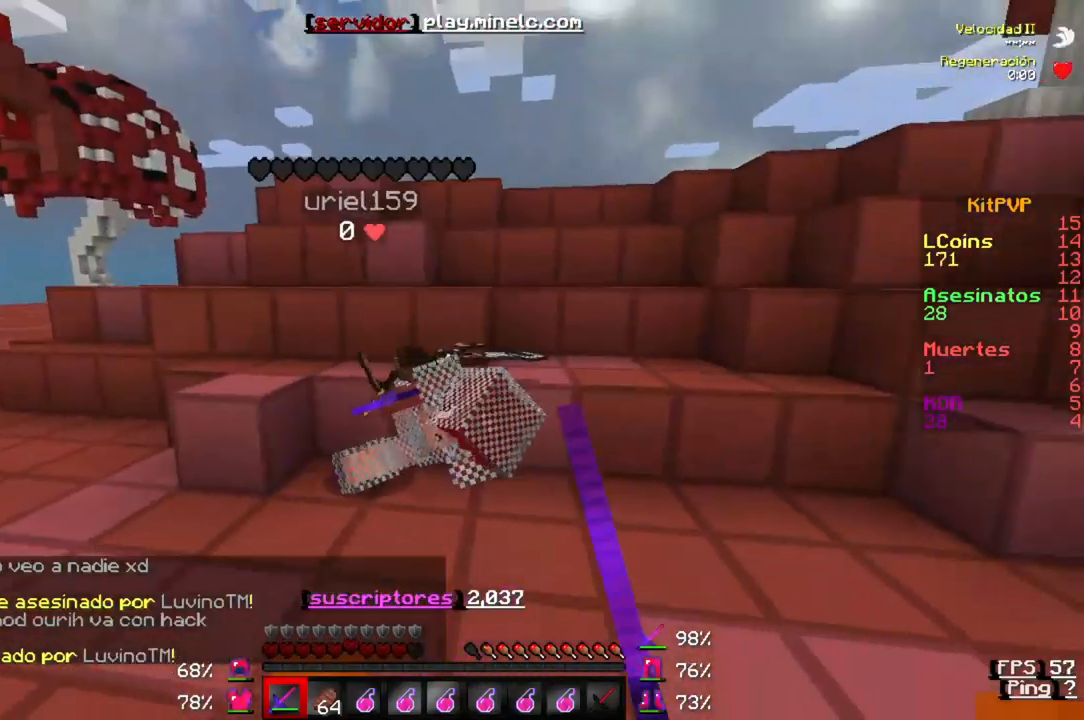
{"keys": ["w"], "events": [[50, "s", "up"], [83, "w", "down"]]}
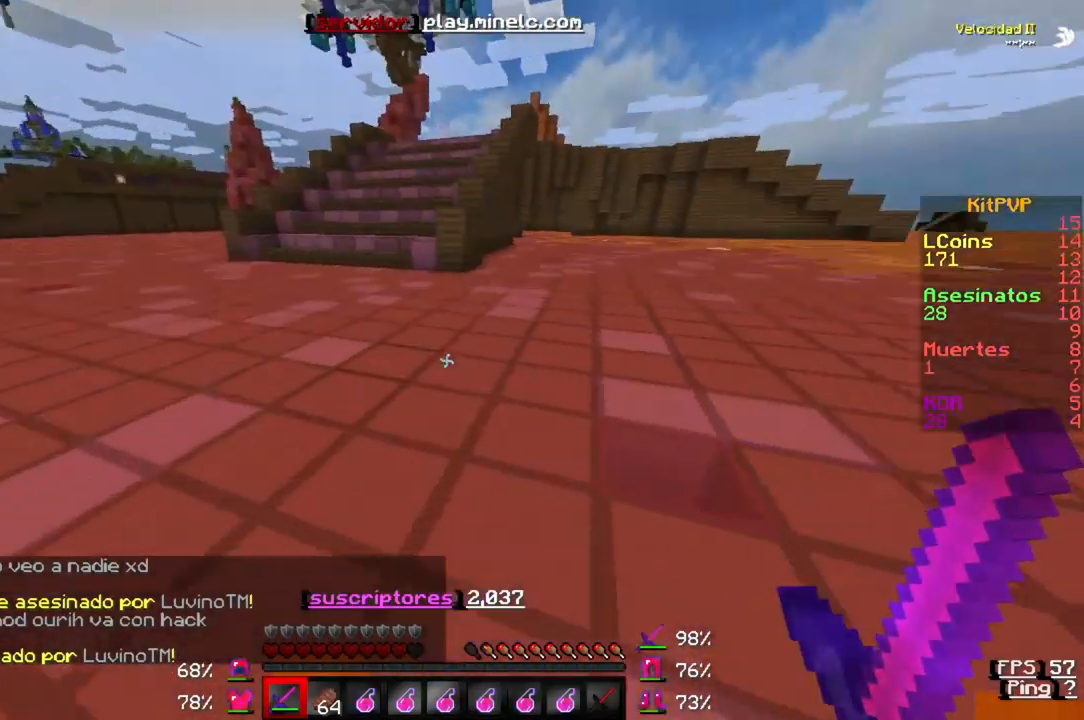
{"keys": ["w"], "events": []}
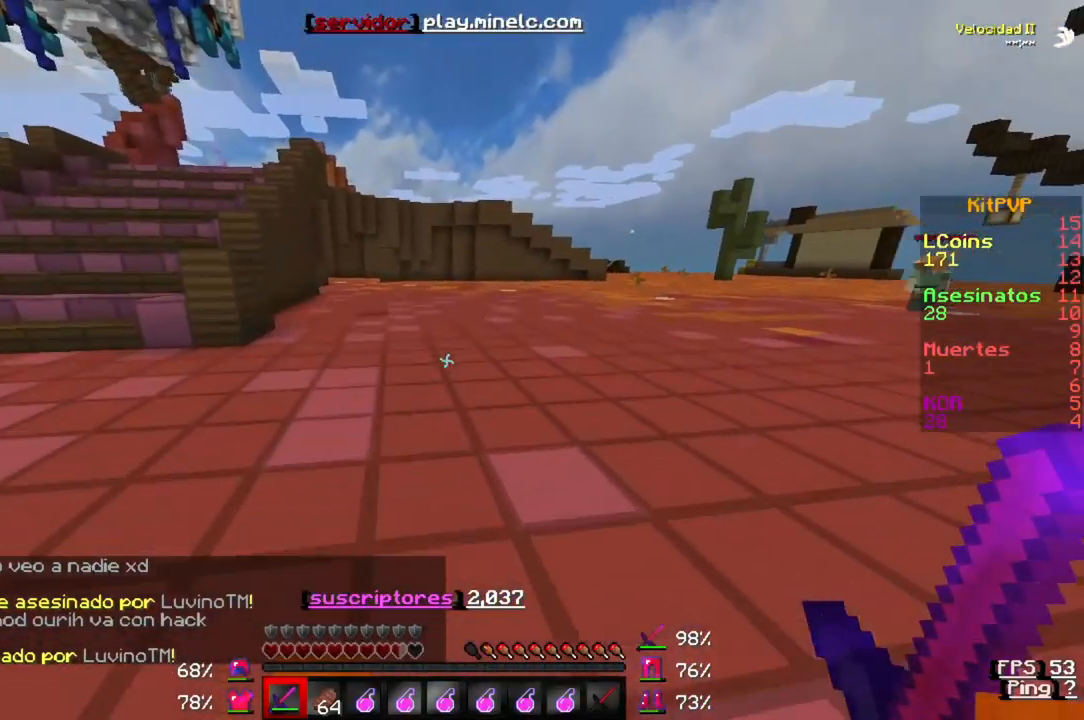
{"keys": ["w"], "events": []}
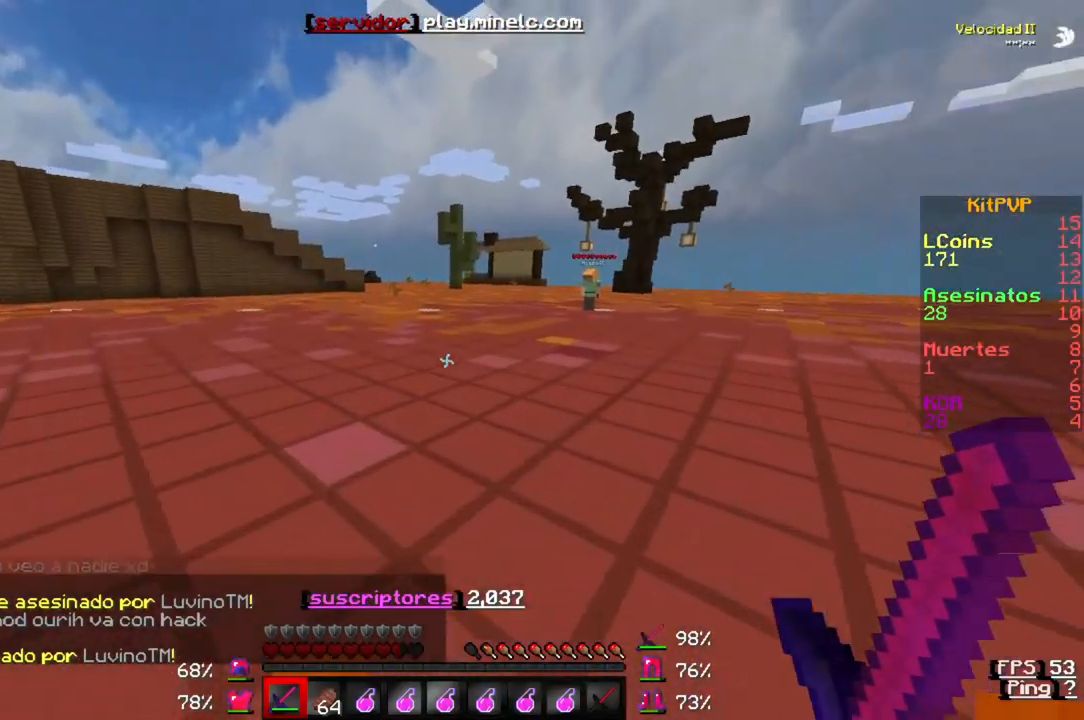
{"keys": ["w"], "events": []}
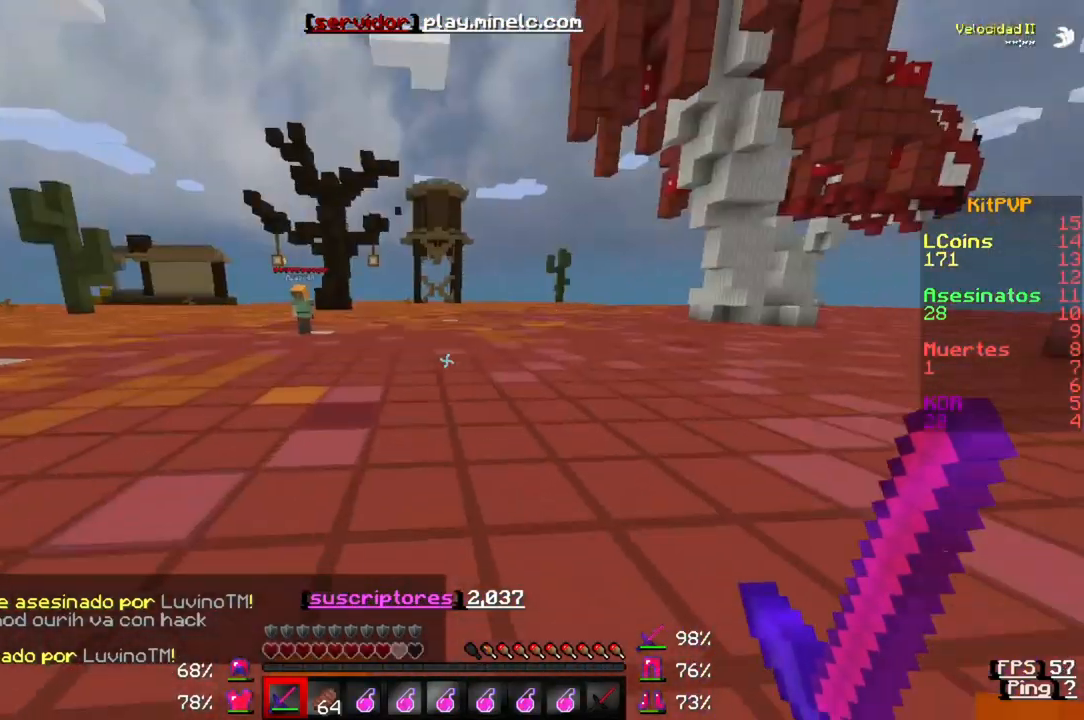
{"keys": ["w"], "events": []}
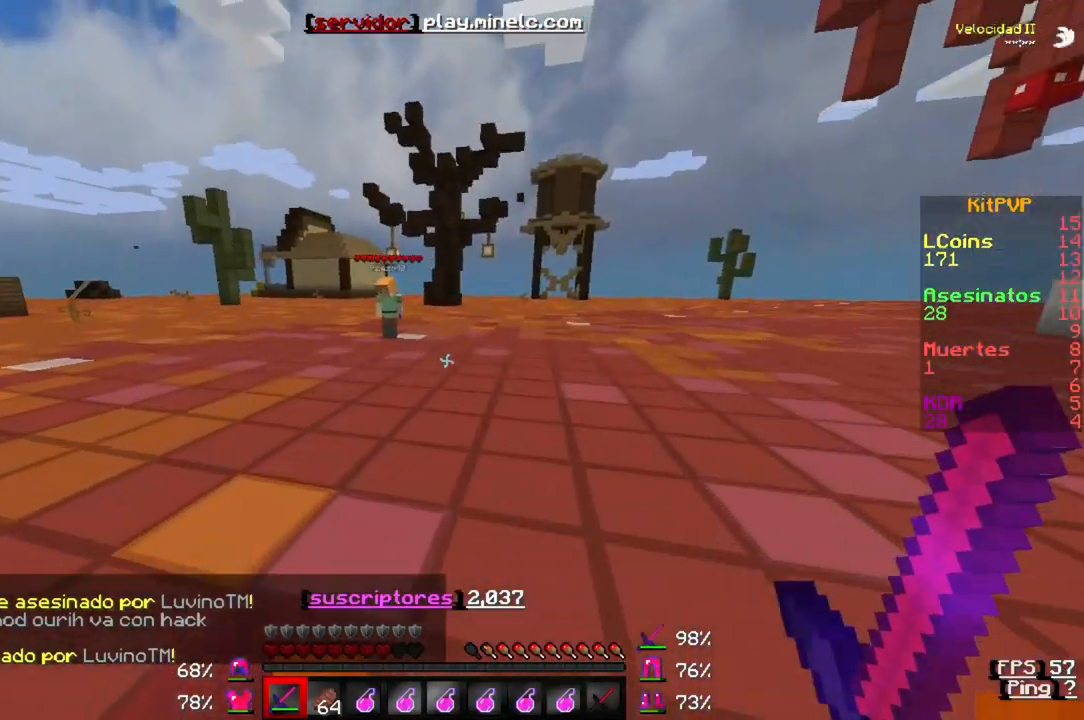
{"keys": ["w"], "events": []}
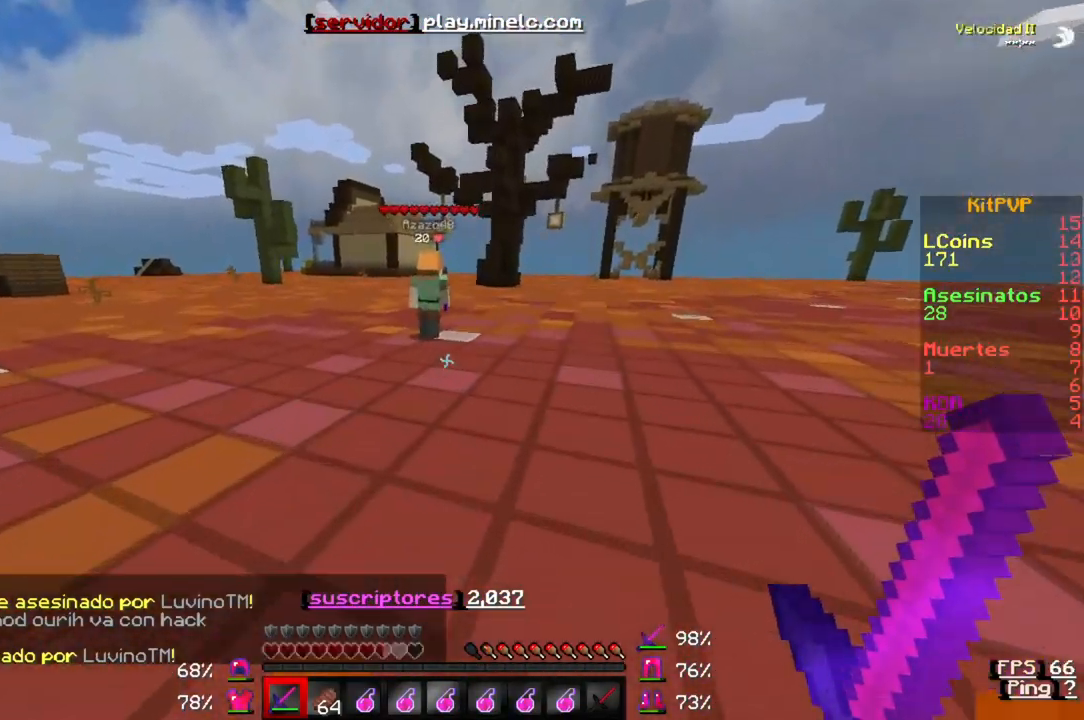
{"keys": ["w"], "events": []}
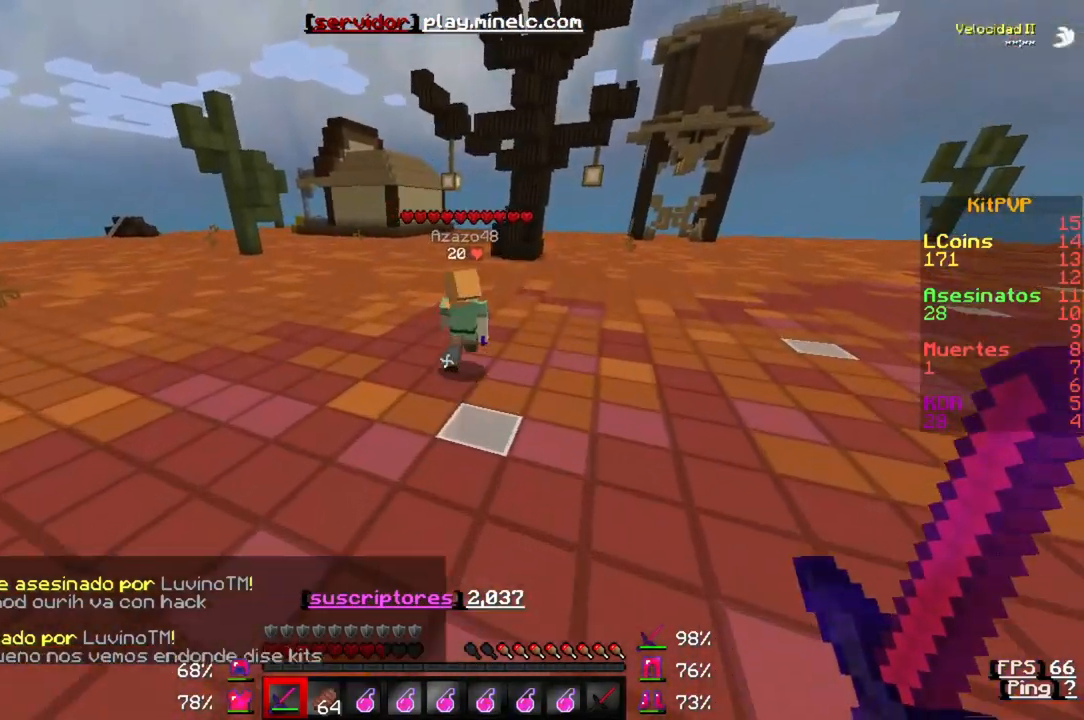
{"keys": ["w"], "events": []}
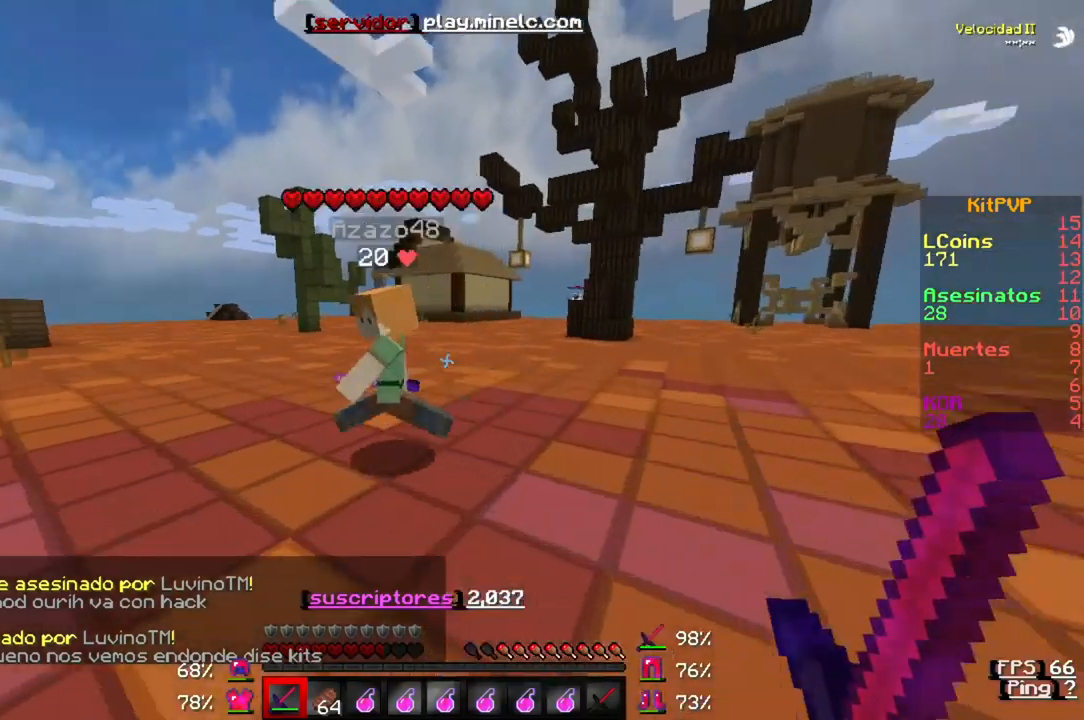
{"keys": ["w"], "events": []}
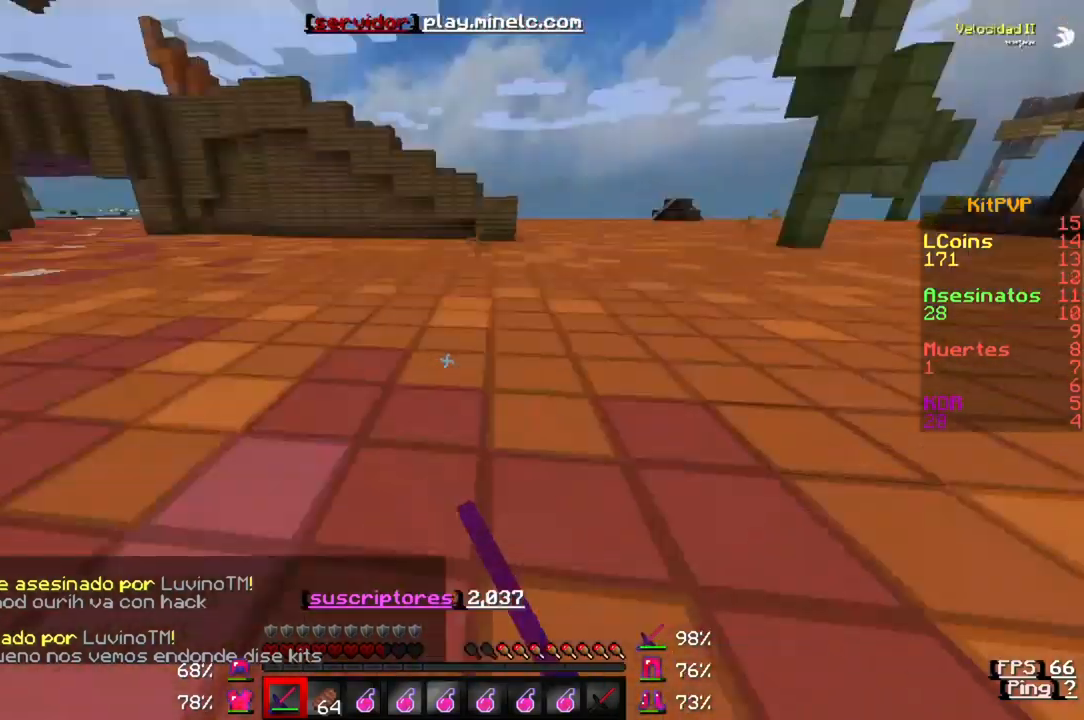
{"keys": ["w"], "events": []}
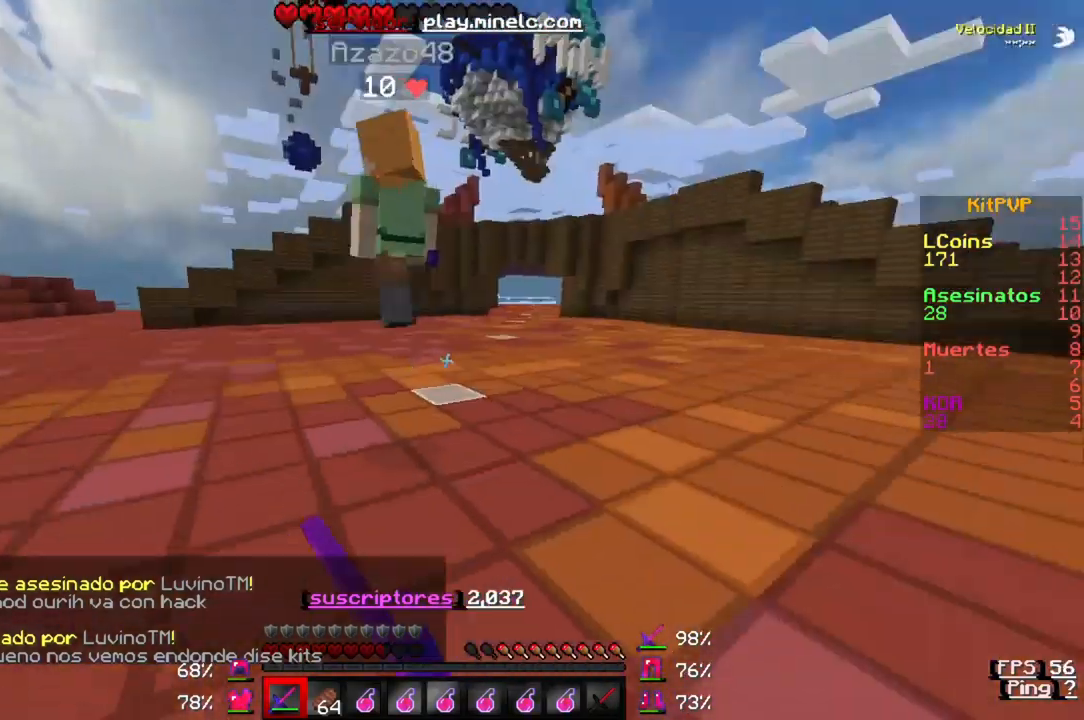
{"keys": ["w"], "events": []}
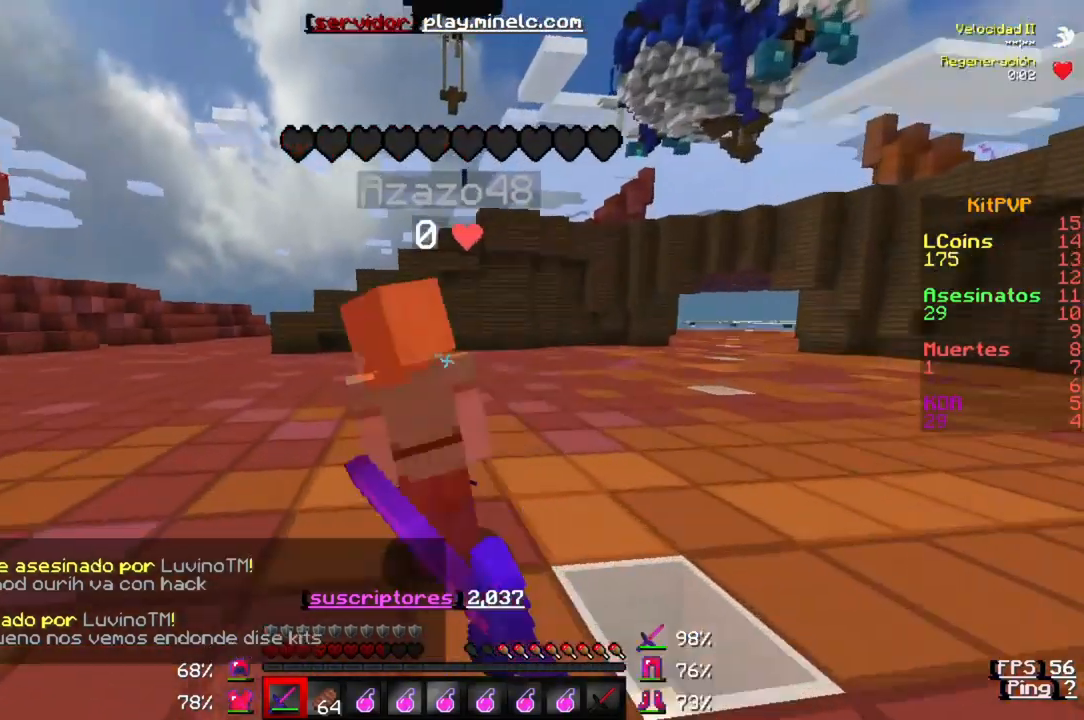
{"keys": ["w"], "events": []}
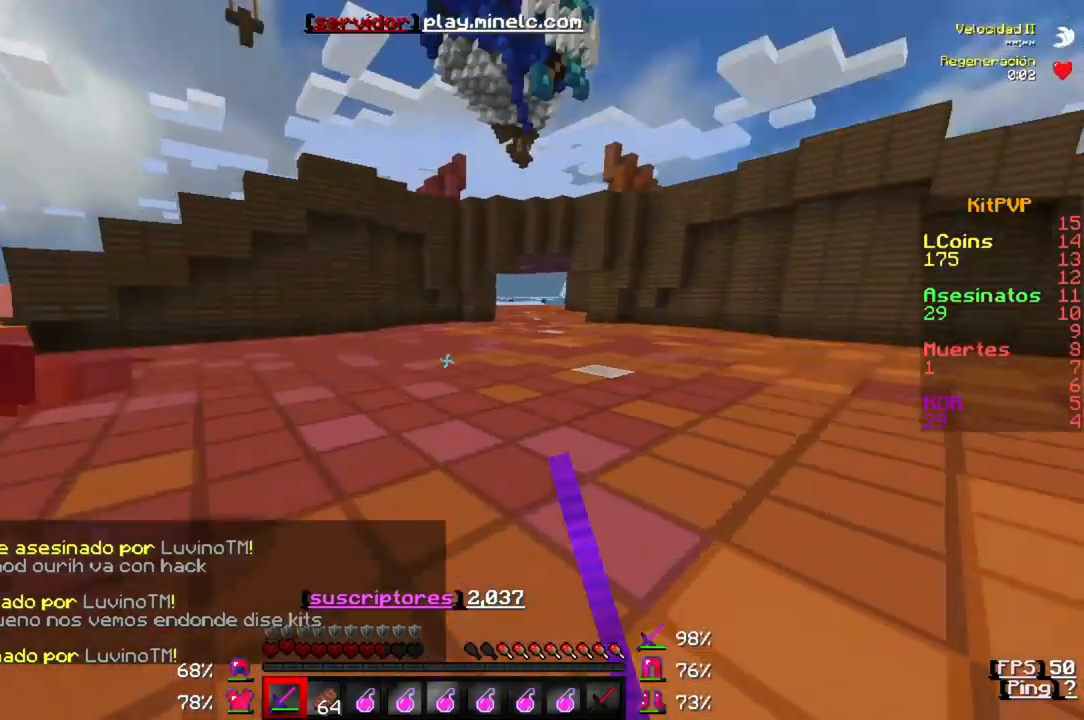
{"keys": ["w"], "events": []}
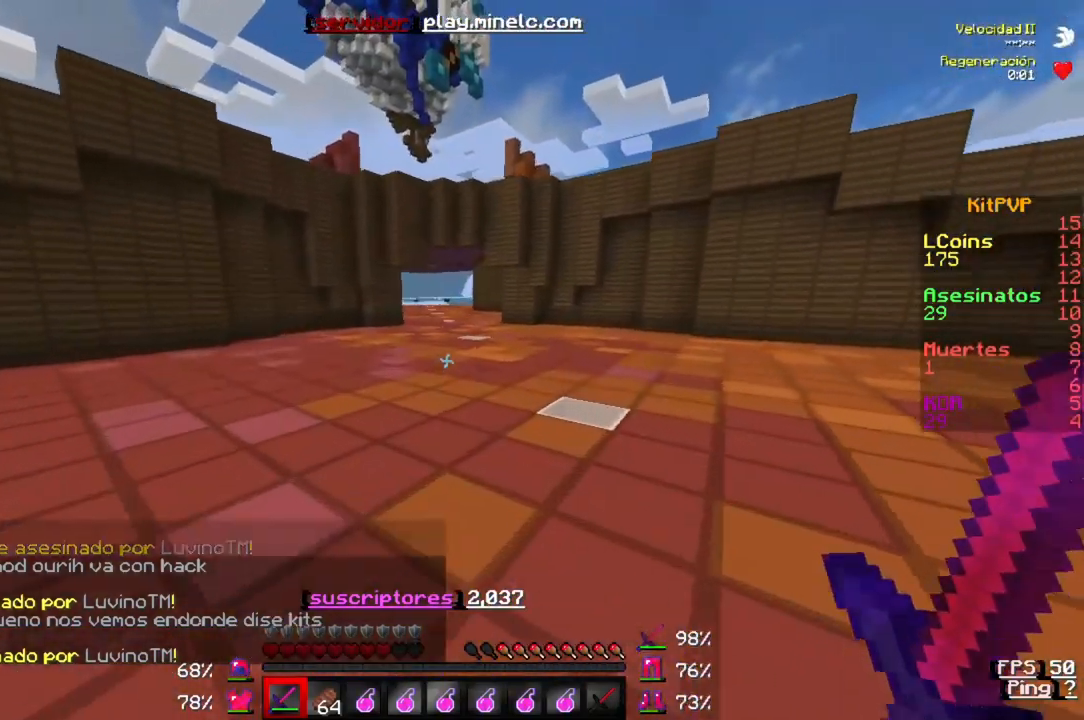
{"keys": ["w"], "events": []}
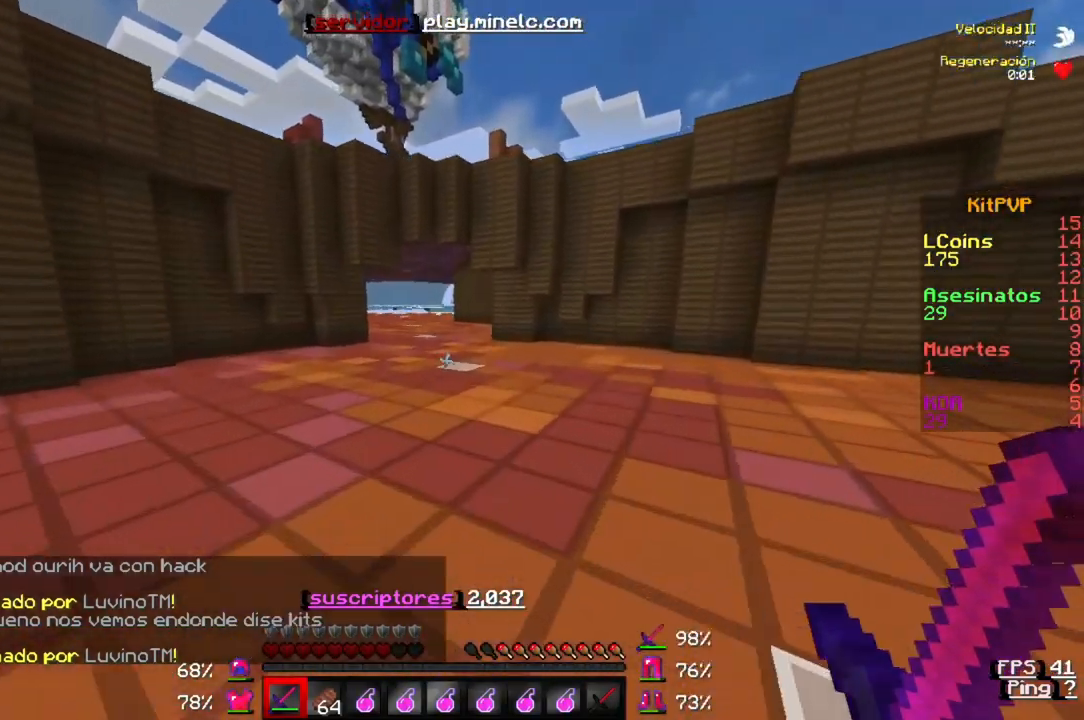
{"keys": ["w"], "events": []}
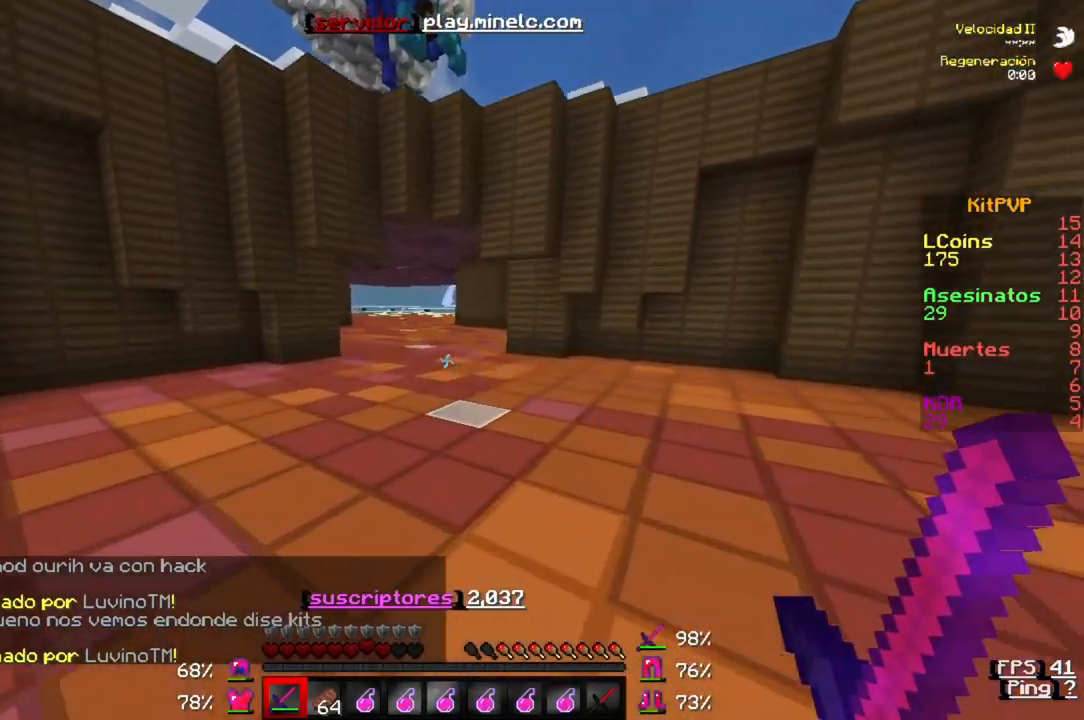
{"keys": ["w"], "events": []}
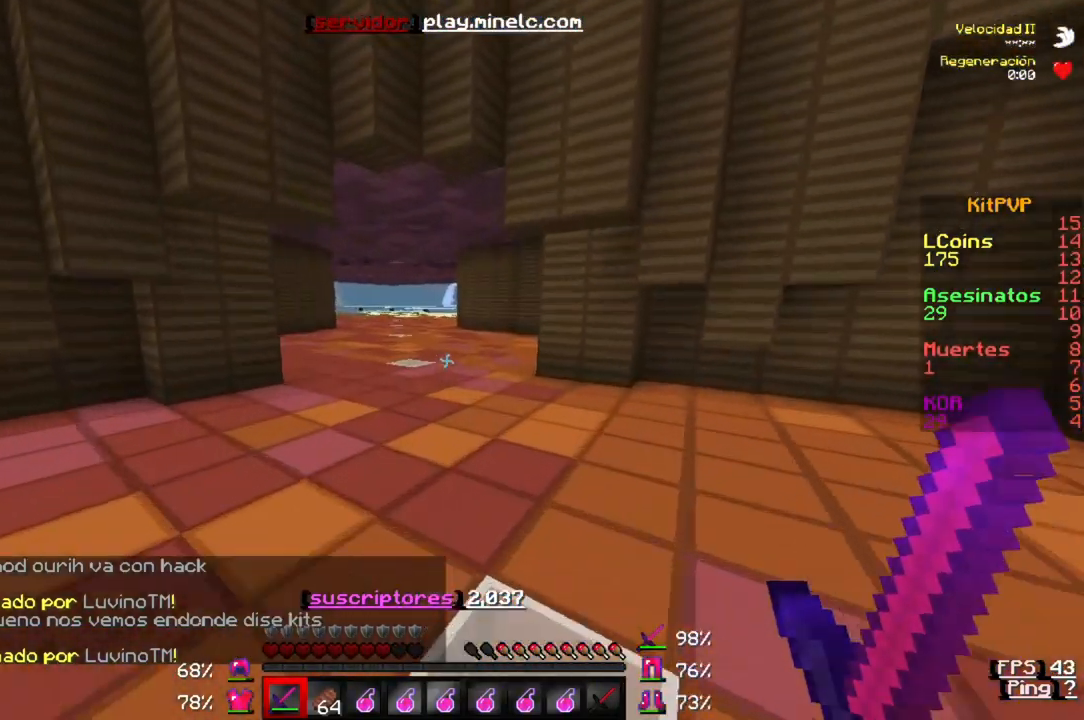
{"keys": ["w"], "events": []}
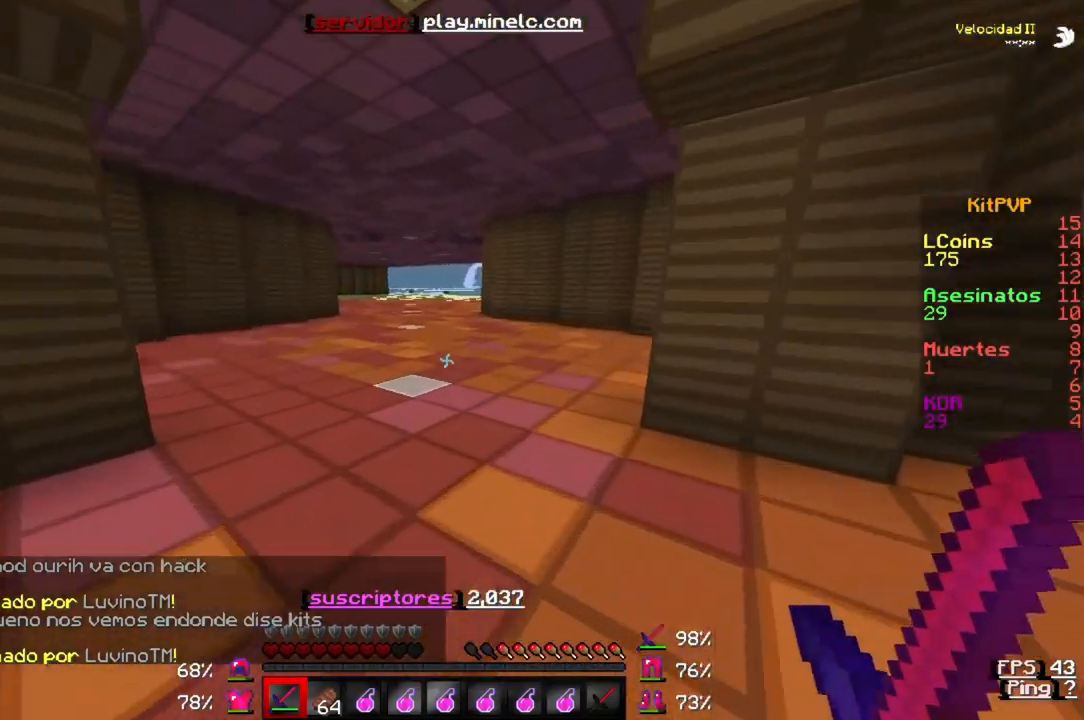
{"keys": ["w"], "events": []}
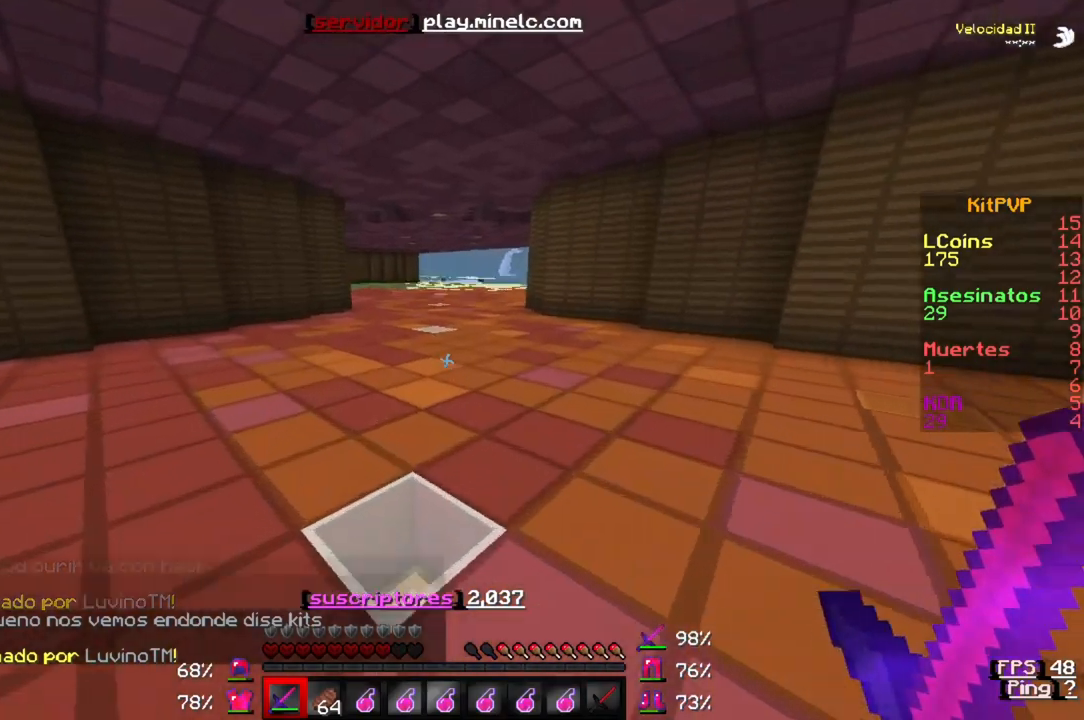
{"keys": ["d", "w"], "events": [[400, "d", "down"]]}
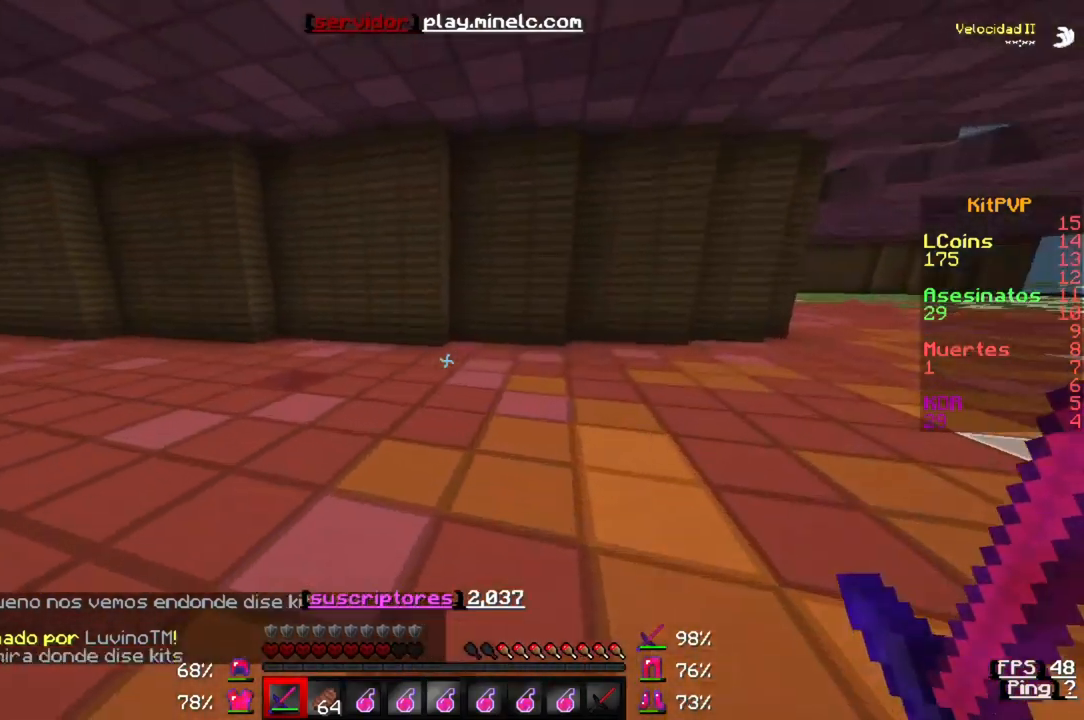
{"keys": ["w"], "events": [[333, "d", "up"]]}
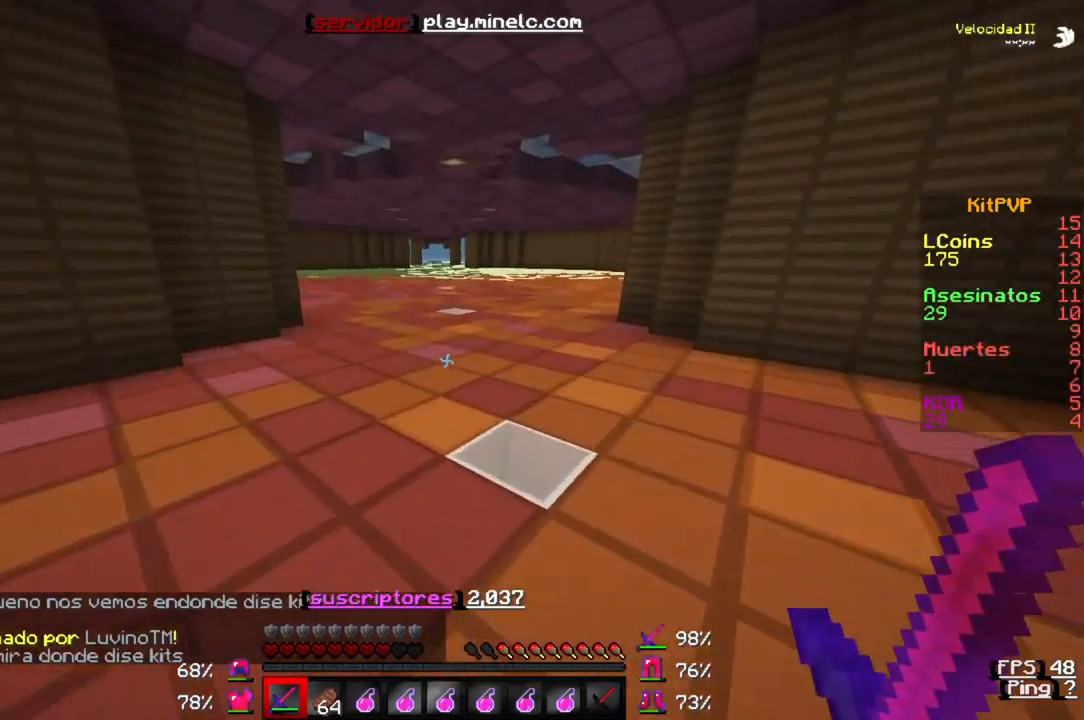
{"keys": ["w"], "events": []}